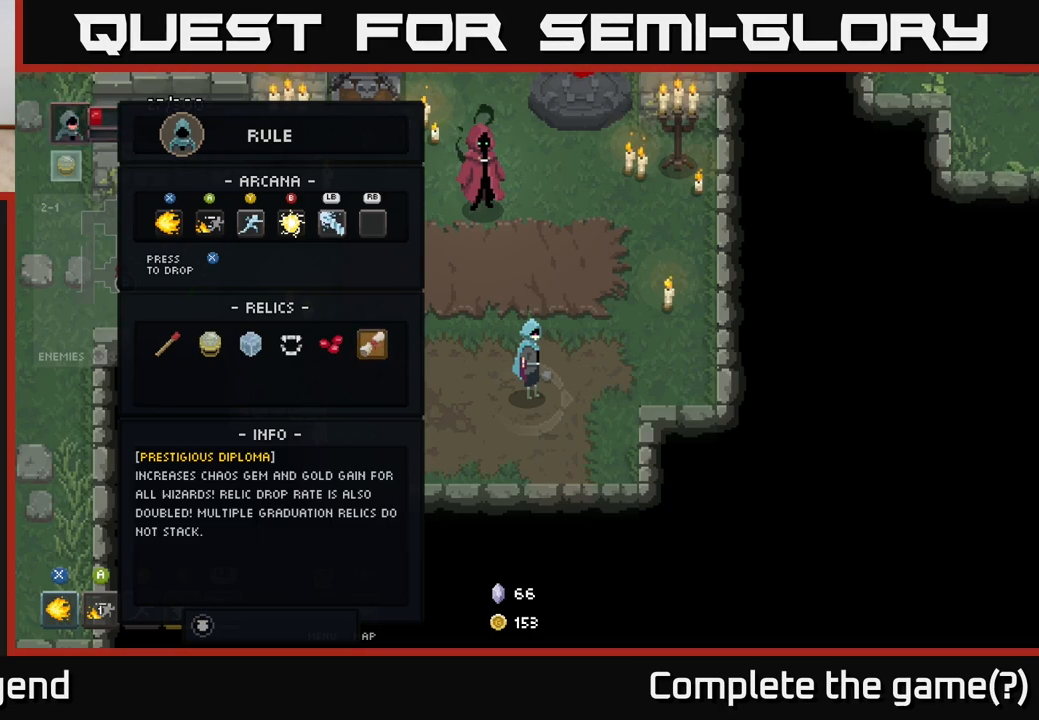
Gameplay with a controller (Xbox layout); each line is a JSON object with the inputs held at the frame after it. "events" lists button and stick changes between this image and that frame as [ms after this image, input, new state], when the widget could be followed in between.
{"buttons": [], "left_stick": "up-right", "right_stick": "center", "events": [[350, "left_stick", "up-right"]]}
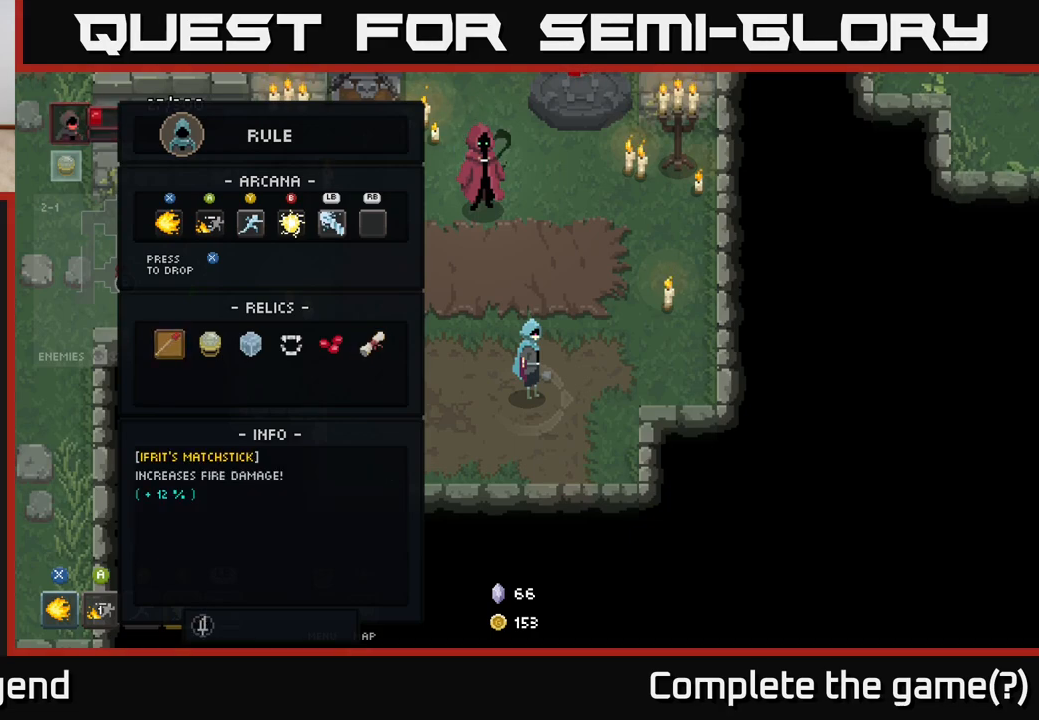
{"buttons": [], "left_stick": "center", "right_stick": "center", "events": [[167, "left_stick", "center"]]}
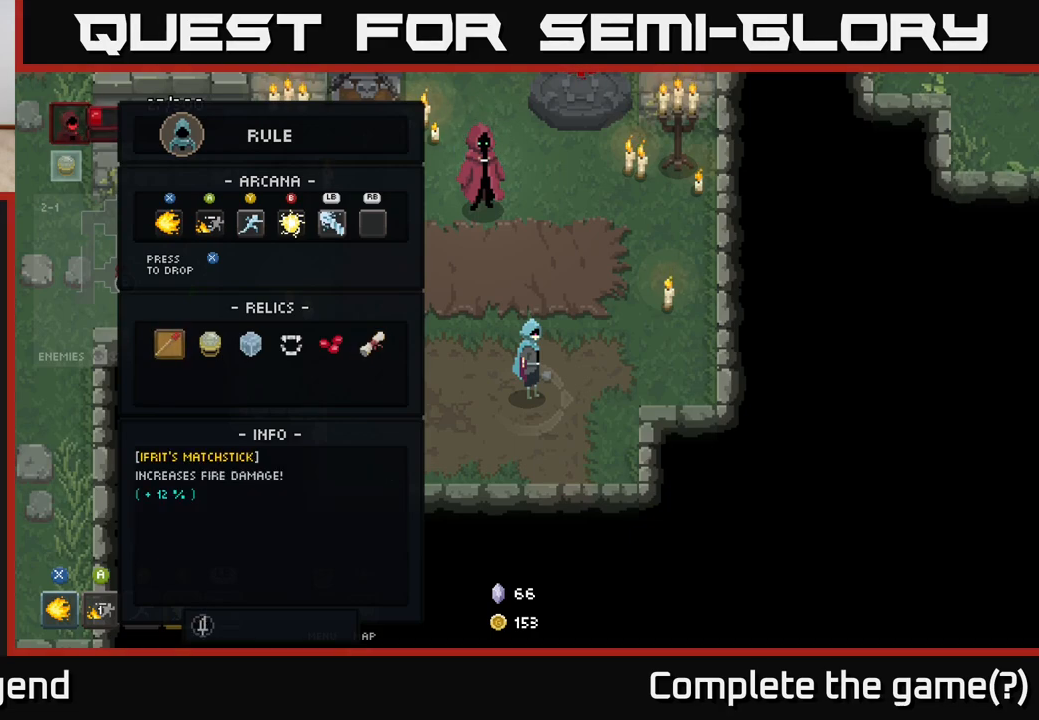
{"buttons": [], "left_stick": "center", "right_stick": "center", "events": [[150, "left_stick", "down"], [333, "left_stick", "center"]]}
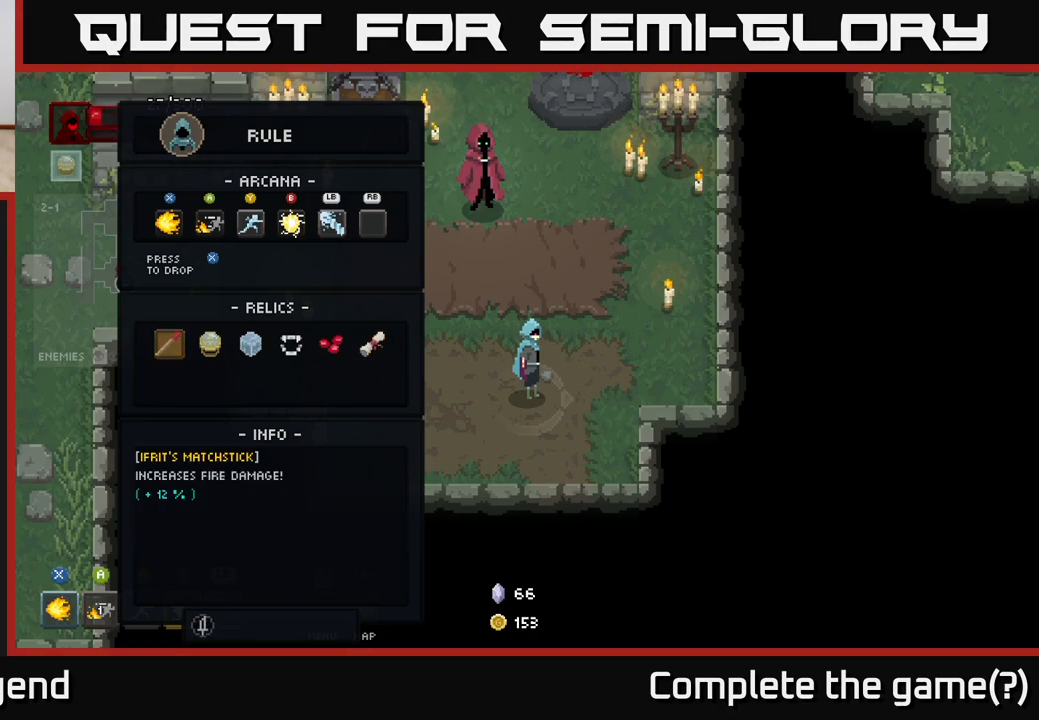
{"buttons": [], "left_stick": "up-right", "right_stick": "center", "events": [[33, "B", "down"], [150, "B", "up"], [167, "left_stick", "up-right"]]}
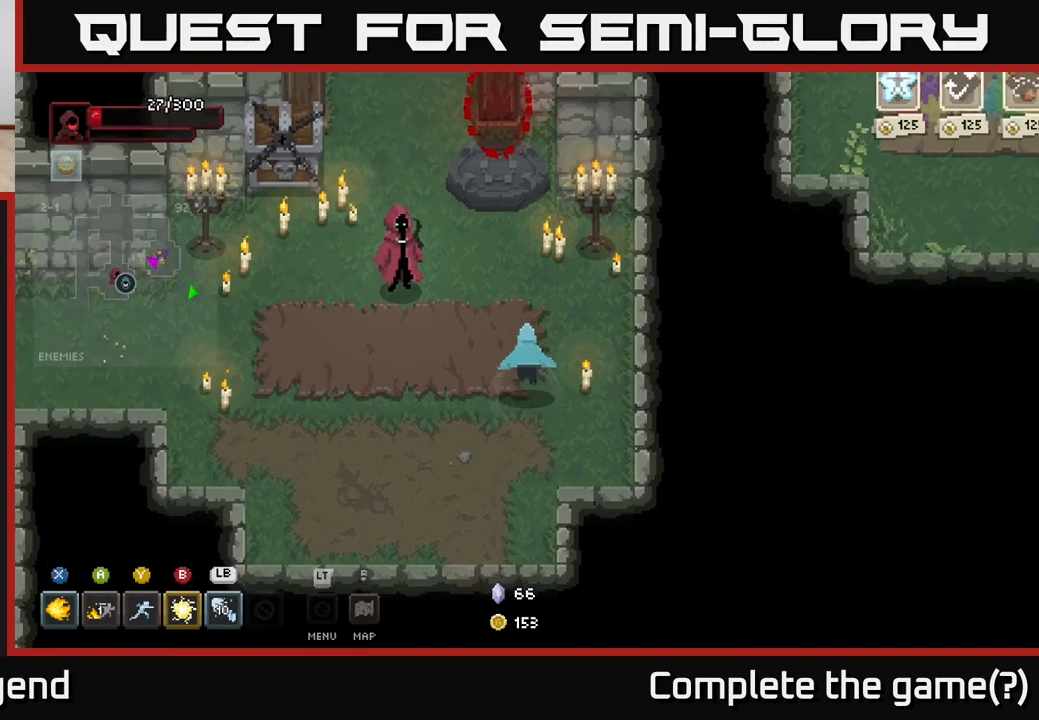
{"buttons": [], "left_stick": "up-left", "right_stick": "center", "events": [[33, "left_stick", "up-left"], [83, "left_stick", "left"], [417, "left_stick", "up-left"]]}
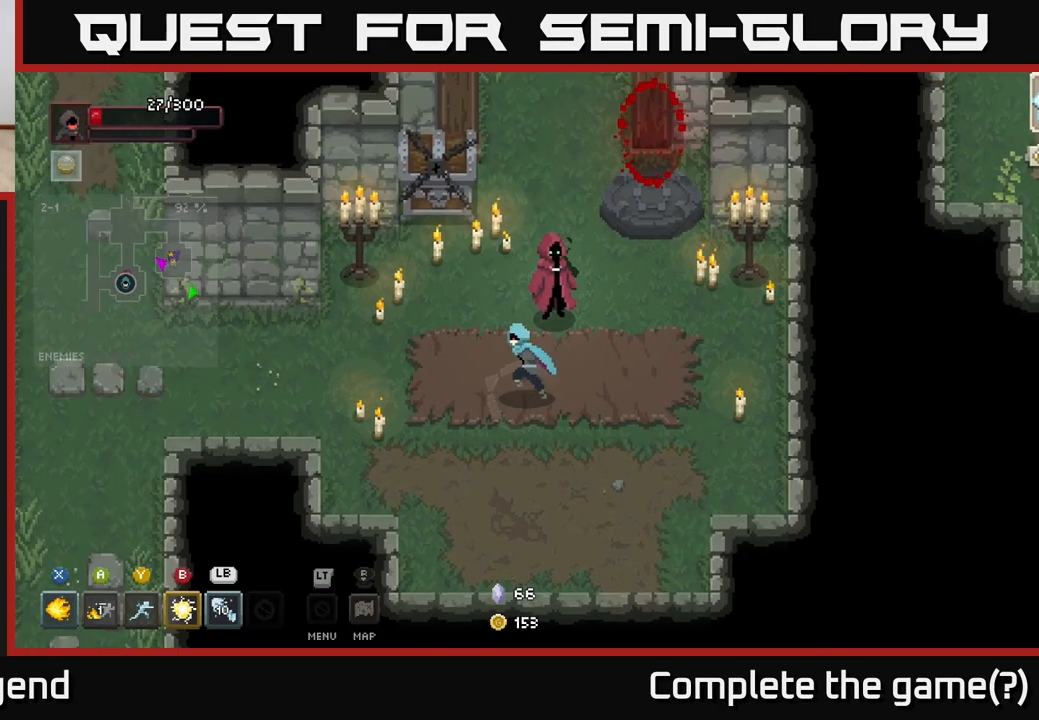
{"buttons": [], "left_stick": "up", "right_stick": "center", "events": [[283, "left_stick", "up"]]}
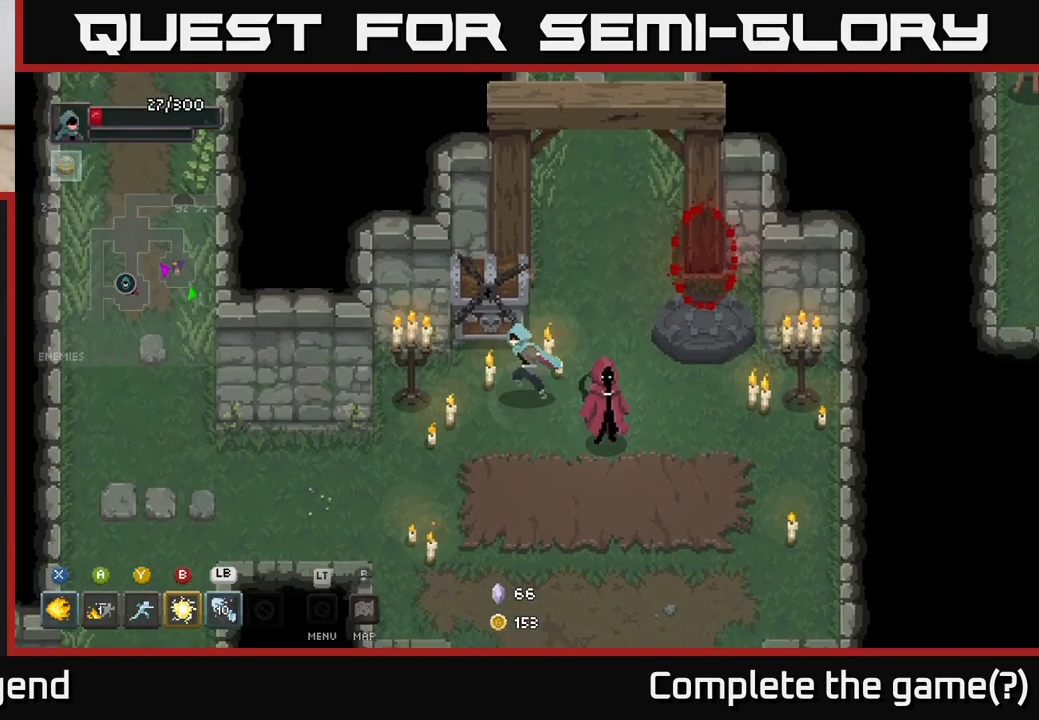
{"buttons": [], "left_stick": "down", "right_stick": "center", "events": [[67, "left_stick", "left"], [400, "left_stick", "down"]]}
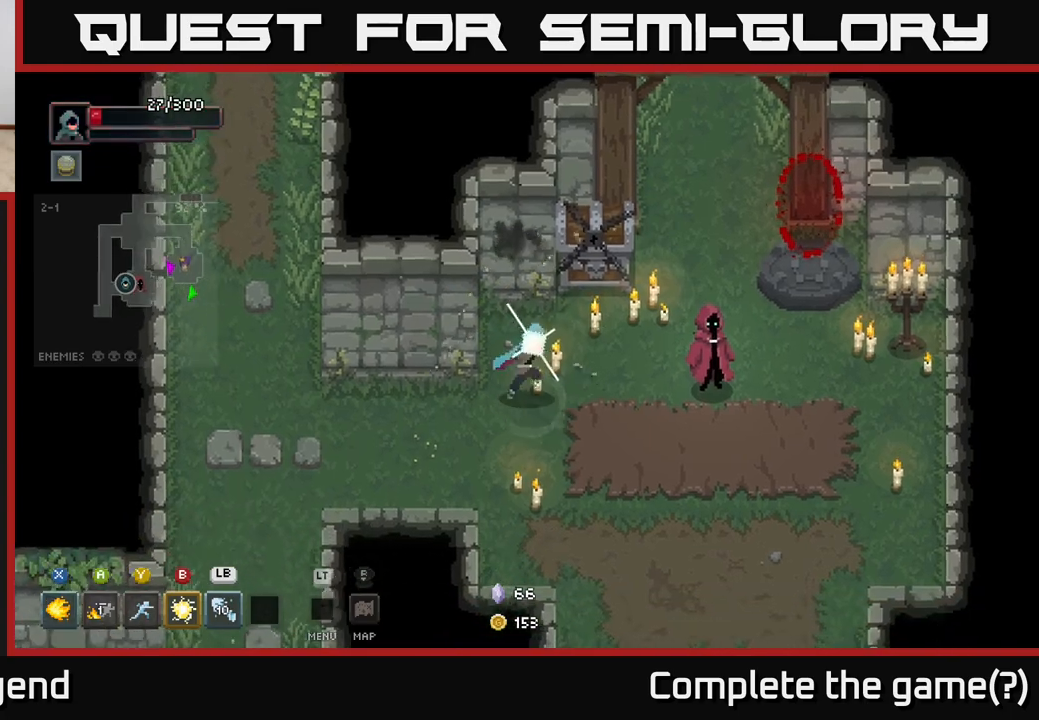
{"buttons": [], "left_stick": "right", "right_stick": "center", "events": [[50, "left_stick", "right"], [117, "left_stick", "up-right"], [483, "left_stick", "right"]]}
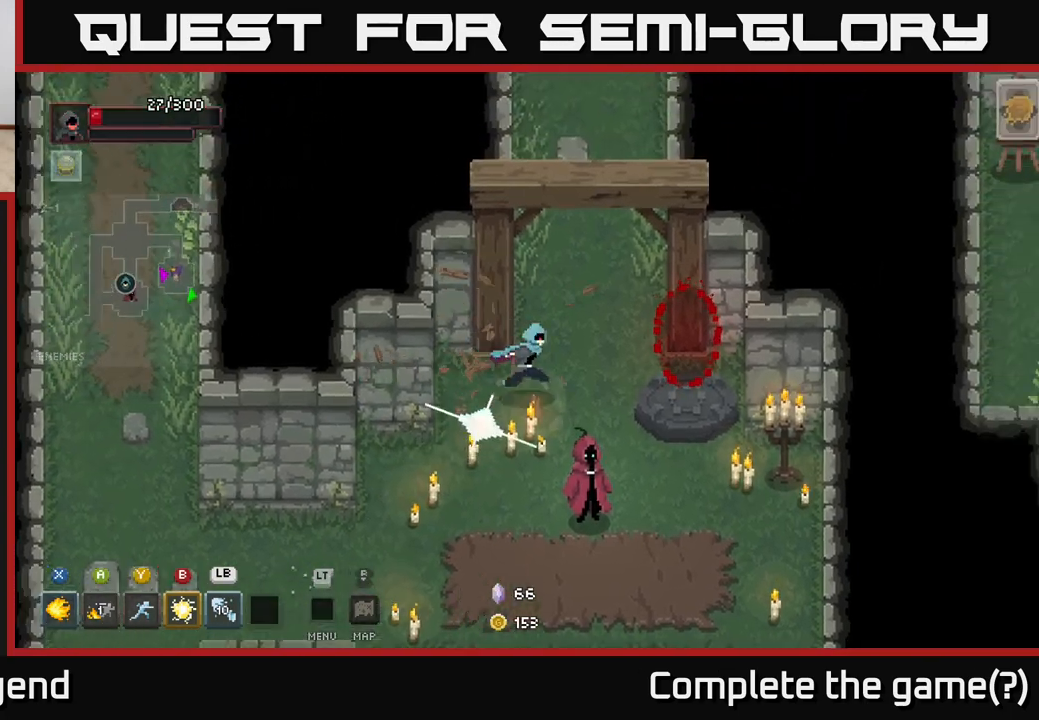
{"buttons": [], "left_stick": "down-left", "right_stick": "center", "events": [[33, "left_stick", "down-right"], [167, "left_stick", "down-left"]]}
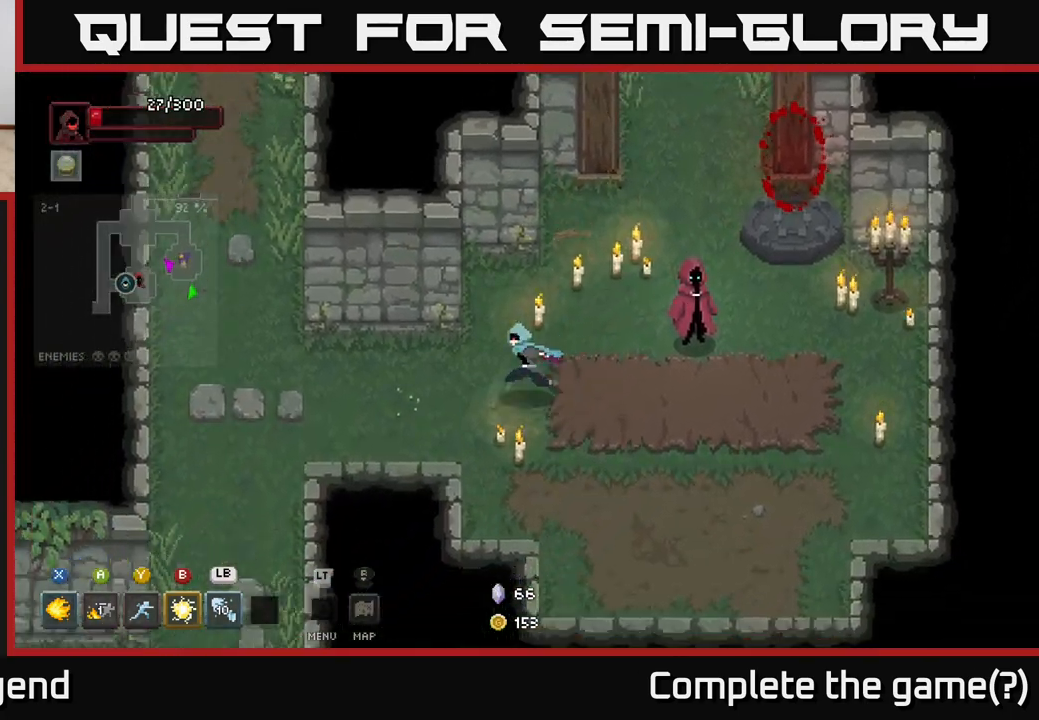
{"buttons": [], "left_stick": "down-left", "right_stick": "center", "events": []}
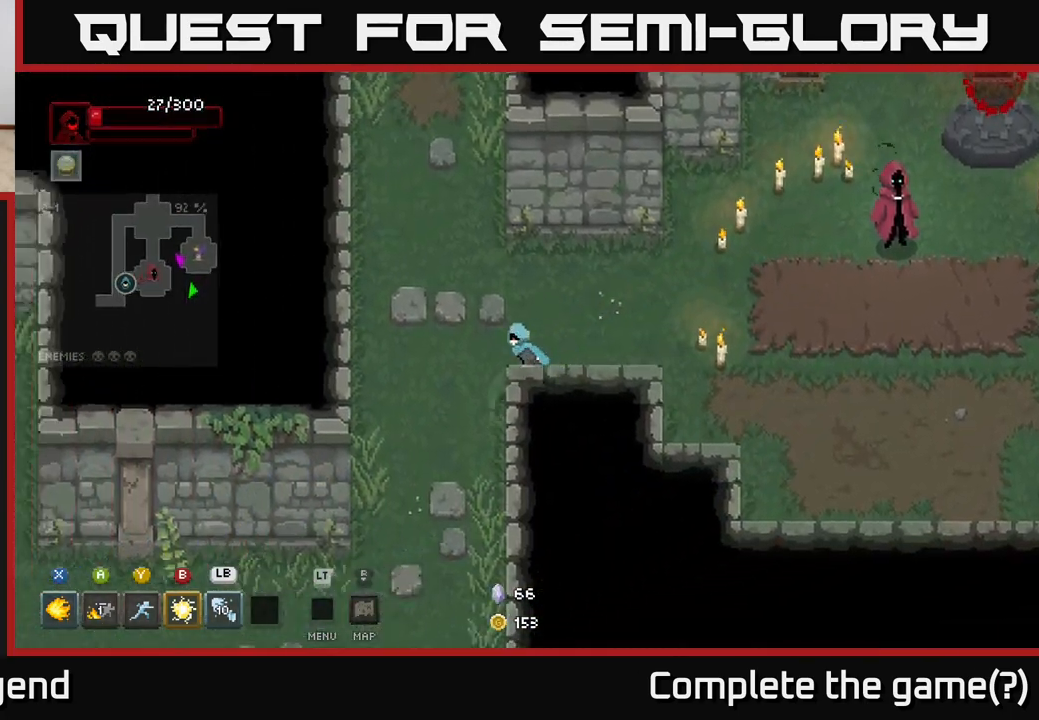
{"buttons": [], "left_stick": "down-left", "right_stick": "center", "events": [[167, "left_stick", "down"], [500, "left_stick", "down-left"]]}
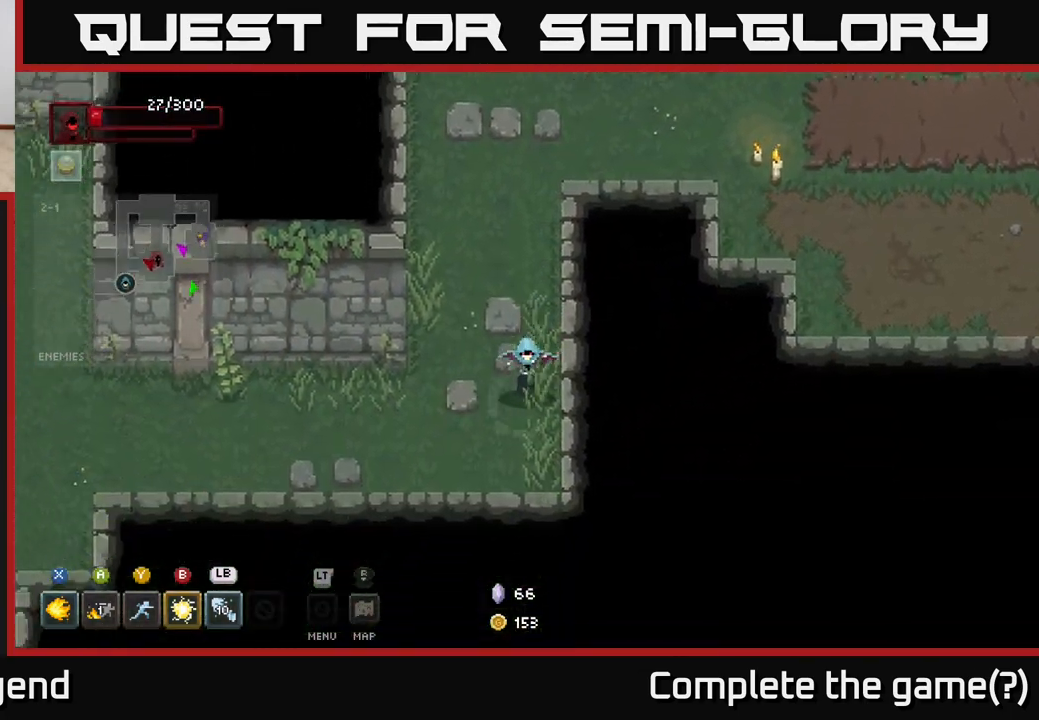
{"buttons": [], "left_stick": "left", "right_stick": "center", "events": [[133, "left_stick", "left"], [233, "left_stick", "up-left"], [350, "left_stick", "left"]]}
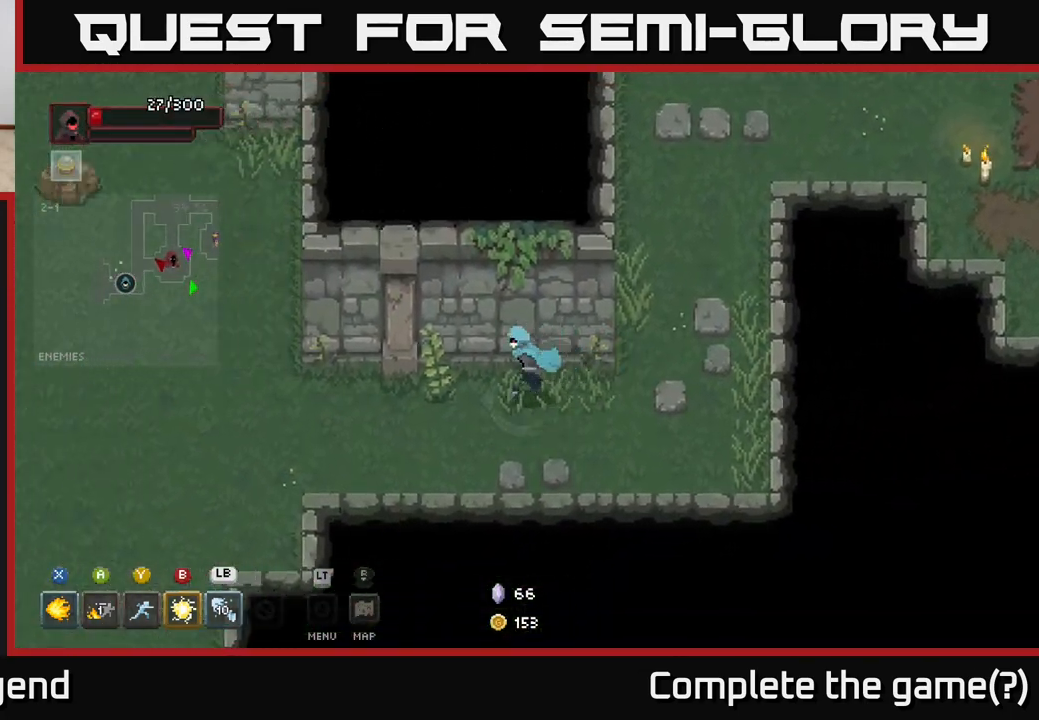
{"buttons": [], "left_stick": "left", "right_stick": "center", "events": [[250, "left_stick", "down-left"], [483, "left_stick", "left"]]}
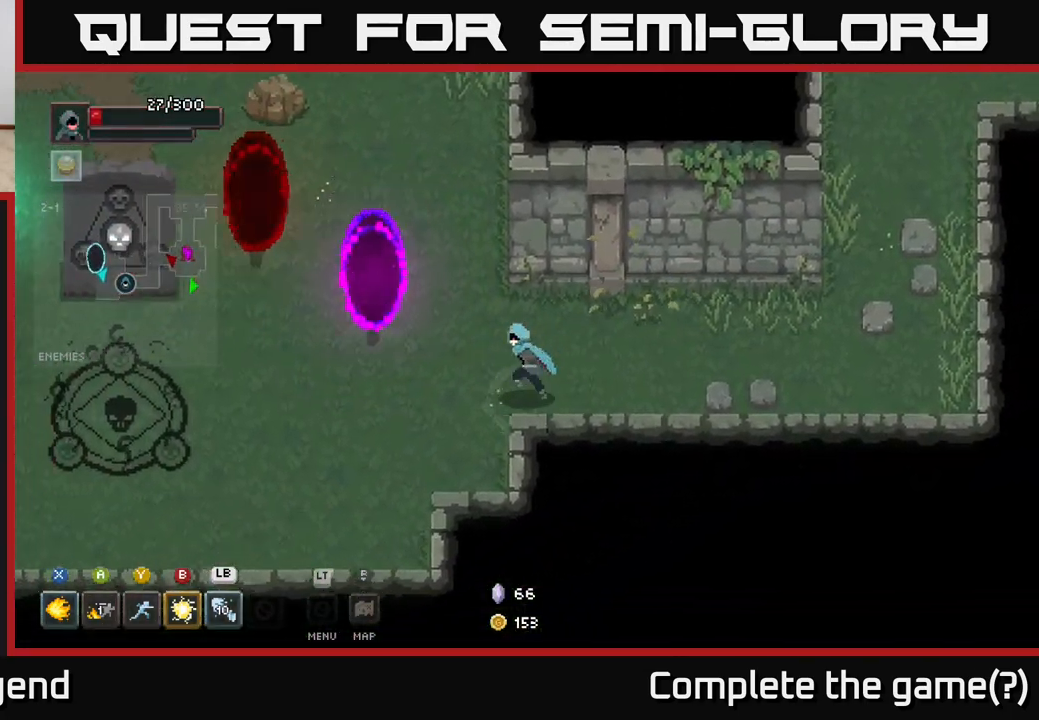
{"buttons": [], "left_stick": "left", "right_stick": "center", "events": [[167, "left_stick", "down-left"], [467, "left_stick", "left"]]}
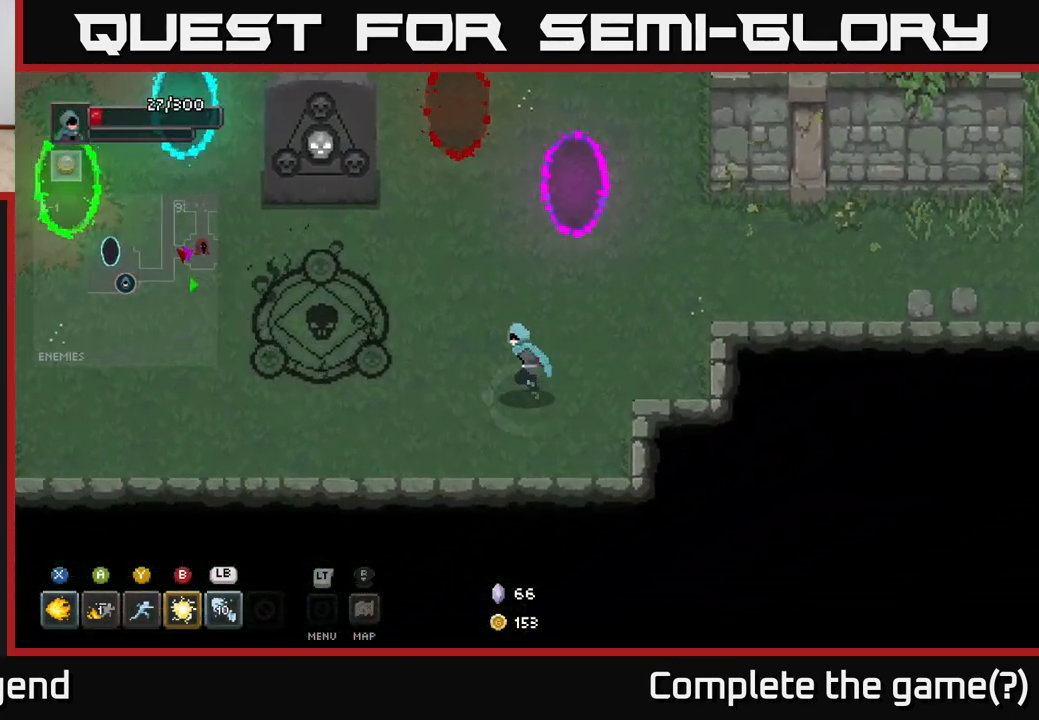
{"buttons": [], "left_stick": "left", "right_stick": "center", "events": []}
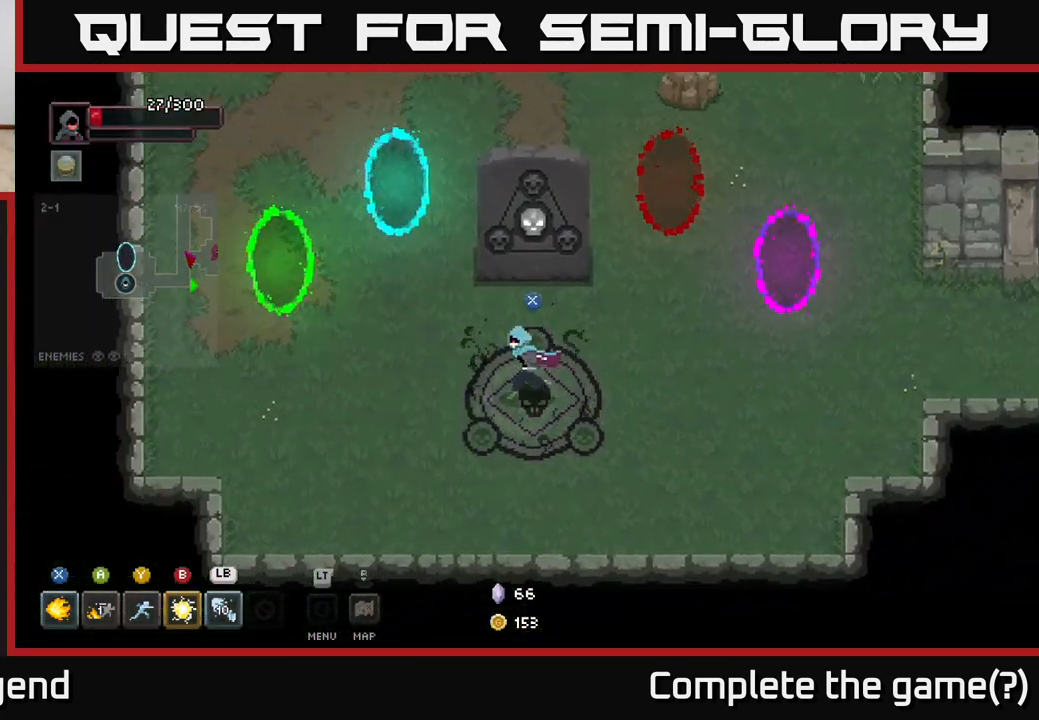
{"buttons": [], "left_stick": "center", "right_stick": "center", "events": [[267, "left_stick", "center"]]}
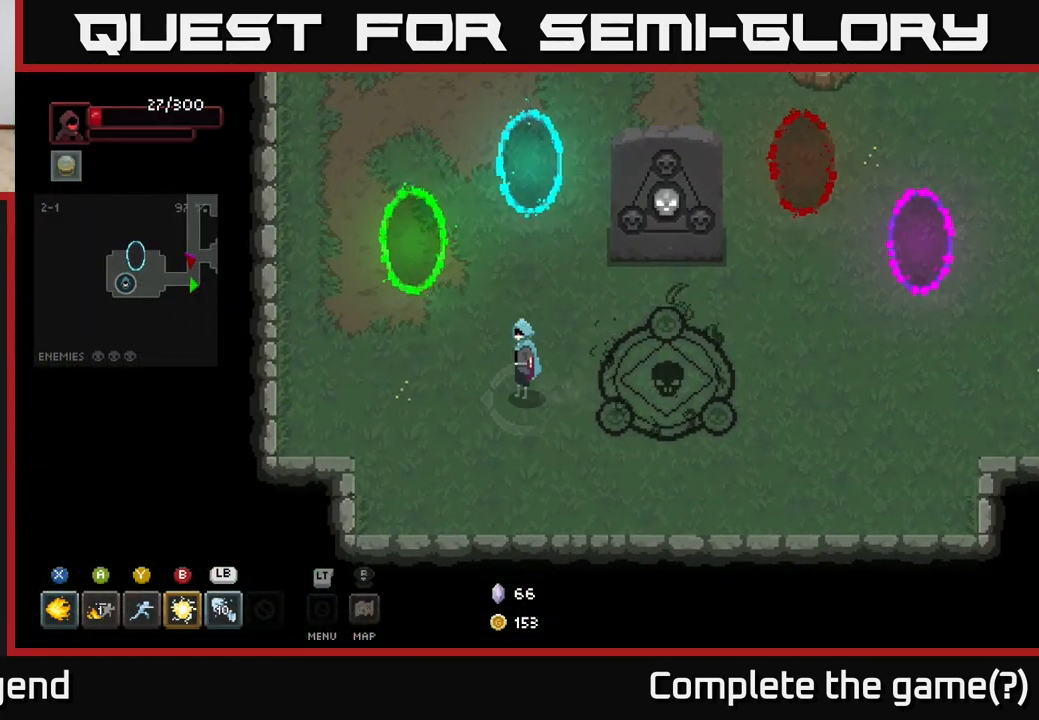
{"buttons": [], "left_stick": "up-right", "right_stick": "center", "events": [[283, "left_stick", "up-right"]]}
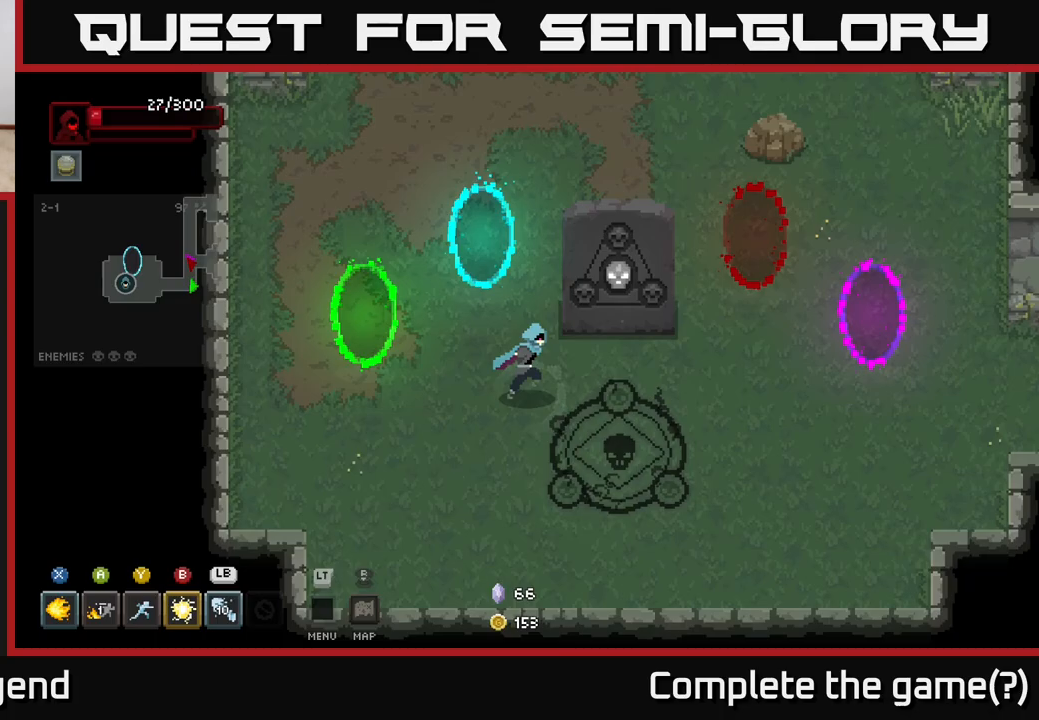
{"buttons": [], "left_stick": "down-right", "right_stick": "center", "events": [[117, "left_stick", "right"], [217, "left_stick", "down-right"]]}
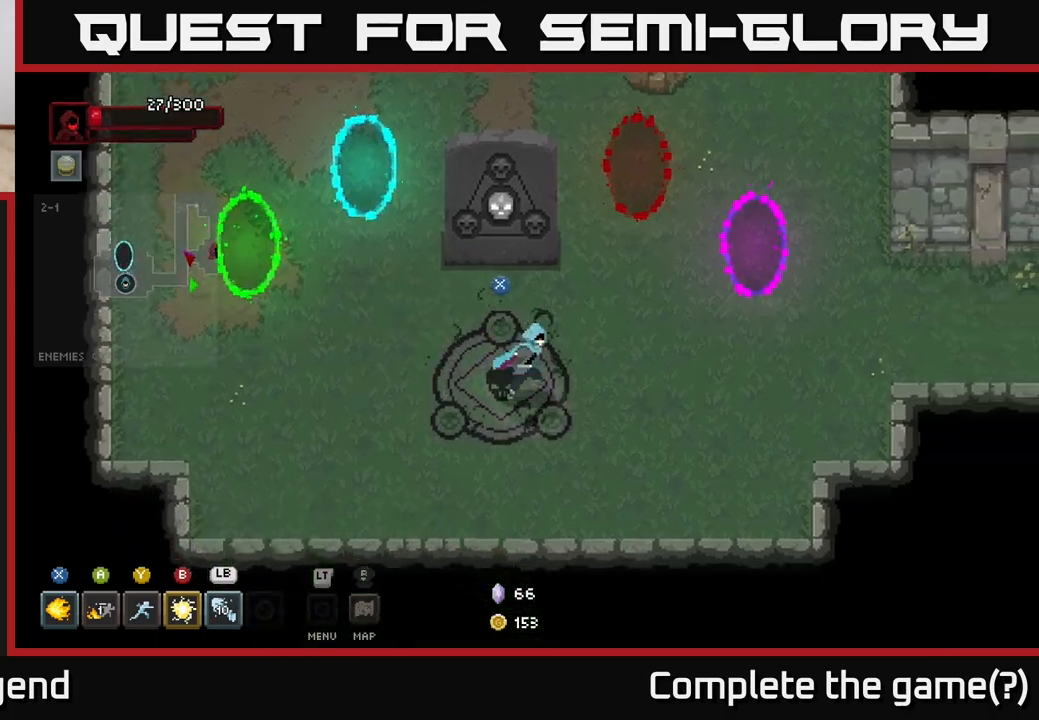
{"buttons": [], "left_stick": "left", "right_stick": "center", "events": [[100, "left_stick", "right"], [267, "left_stick", "up"], [333, "left_stick", "left"]]}
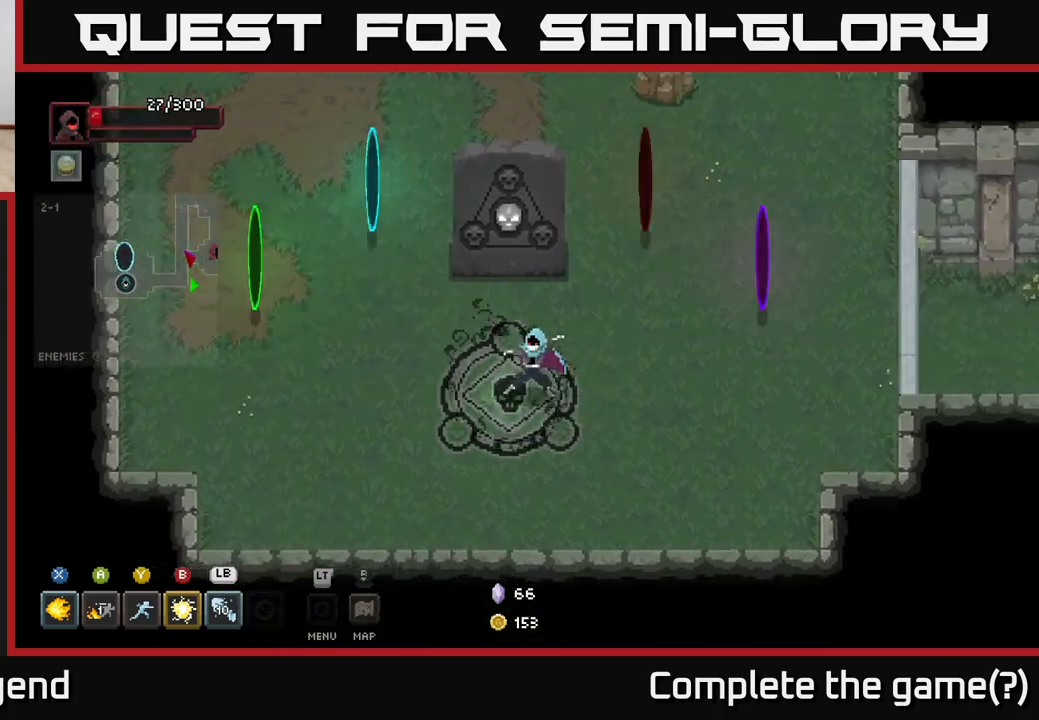
{"buttons": [], "left_stick": "right", "right_stick": "center", "events": [[17, "X", "down"], [17, "left_stick", "center"], [83, "X", "up"], [217, "left_stick", "down-right"], [467, "left_stick", "right"]]}
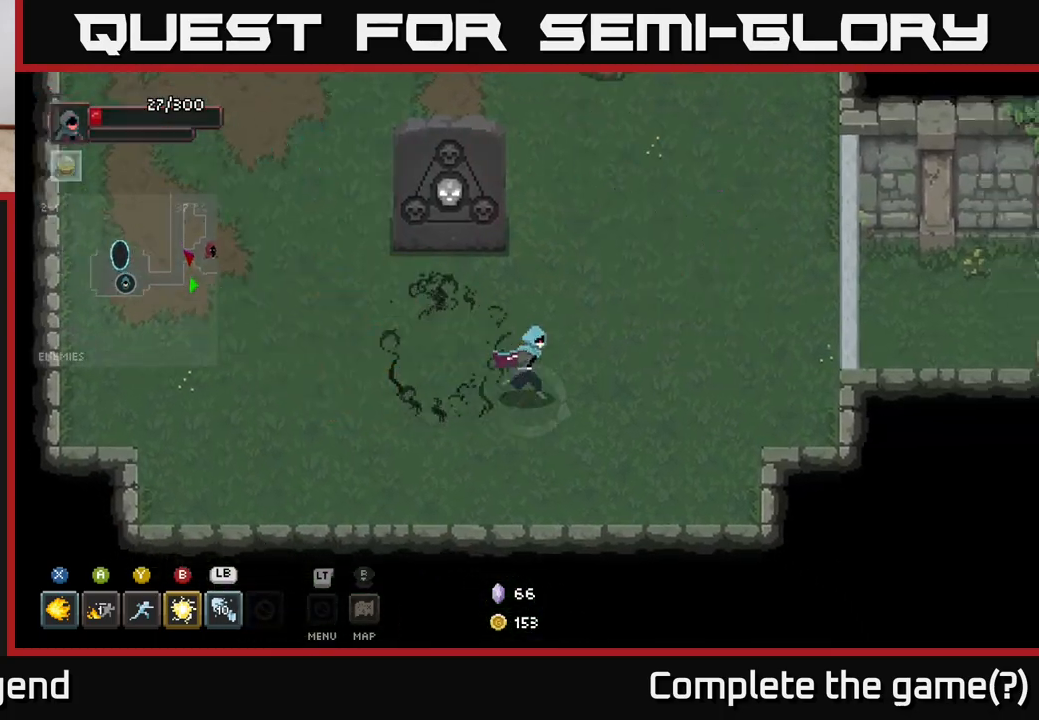
{"buttons": [], "left_stick": "right", "right_stick": "center", "events": []}
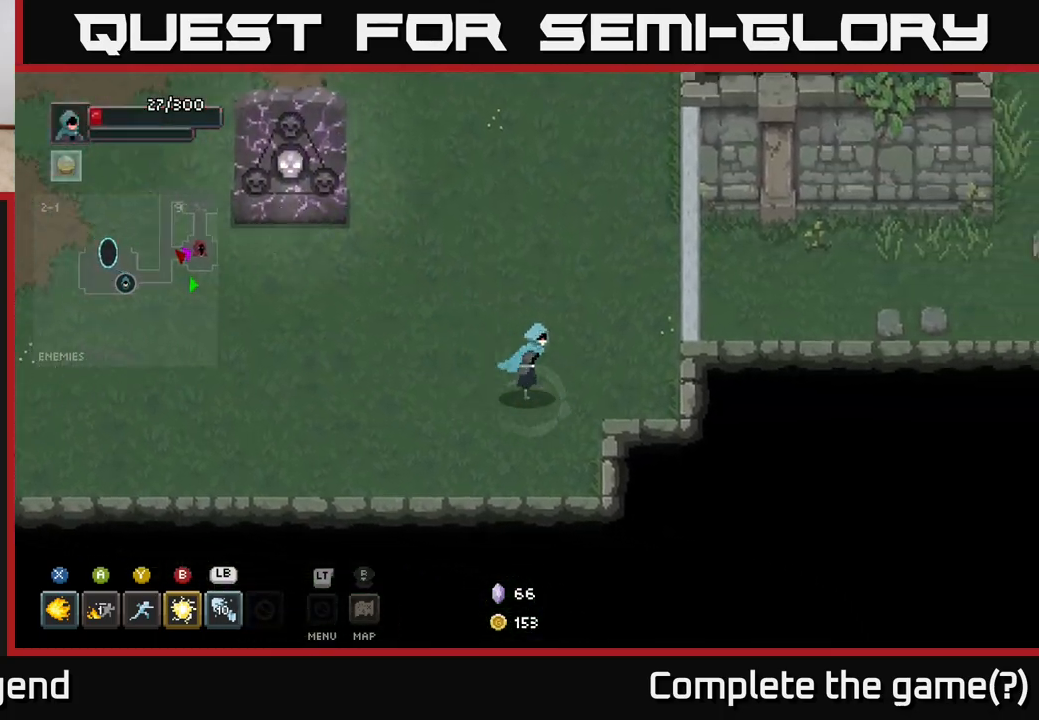
{"buttons": [], "left_stick": "up-right", "right_stick": "center", "events": [[283, "left_stick", "up-right"]]}
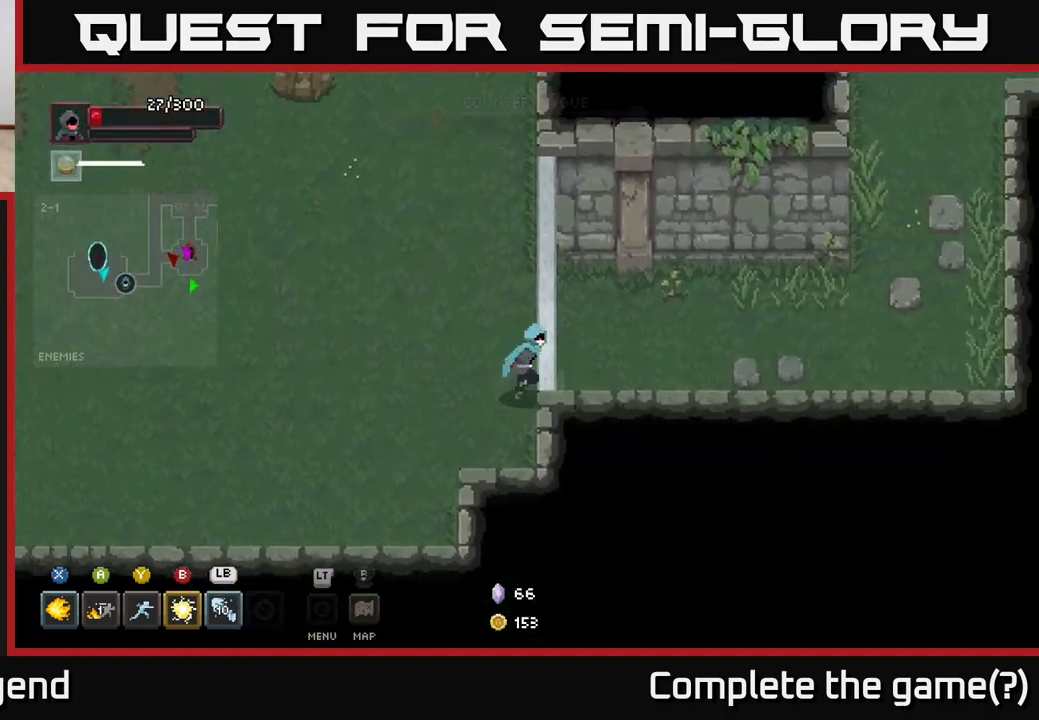
{"buttons": [], "left_stick": "center", "right_stick": "center", "events": [[250, "left_stick", "up-left"], [383, "left_stick", "center"]]}
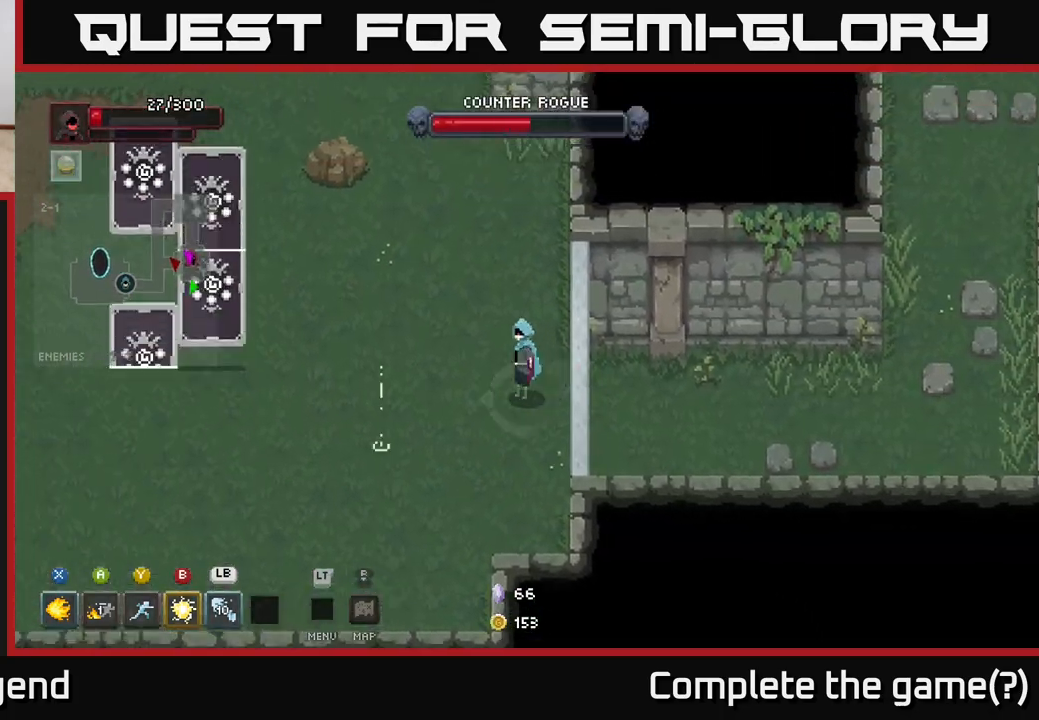
{"buttons": [], "left_stick": "down-right", "right_stick": "center", "events": [[100, "left_stick", "down"], [267, "left_stick", "down-right"]]}
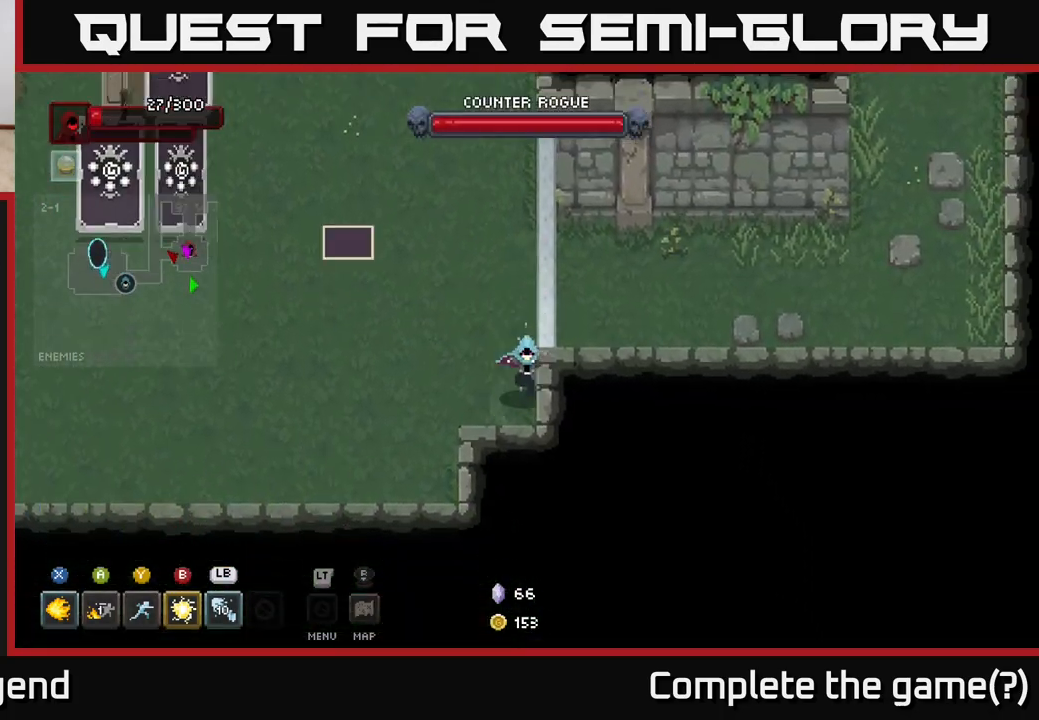
{"buttons": ["X"], "left_stick": "up-left", "right_stick": "center", "events": [[83, "left_stick", "left"], [200, "left_stick", "up-left"], [217, "X", "down"]]}
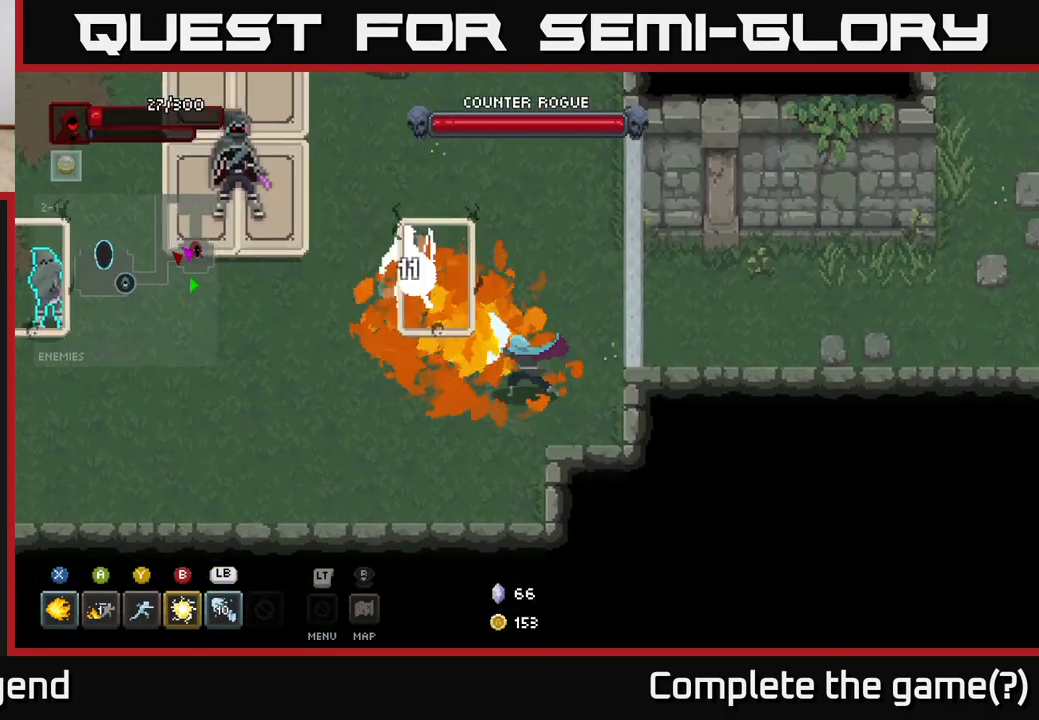
{"buttons": ["X"], "left_stick": "left", "right_stick": "center", "events": [[167, "left_stick", "center"], [500, "left_stick", "left"]]}
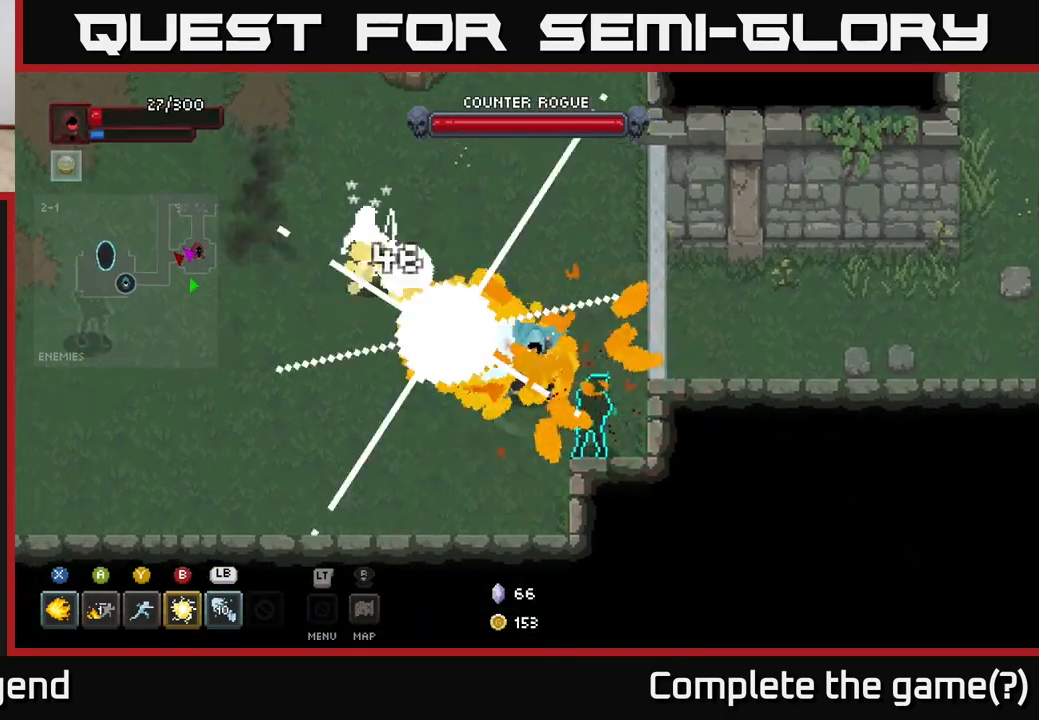
{"buttons": [], "left_stick": "down-left", "right_stick": "center", "events": [[50, "X", "up"], [117, "A", "down"], [200, "A", "up"], [250, "A", "down"], [367, "A", "up"], [433, "left_stick", "down-left"]]}